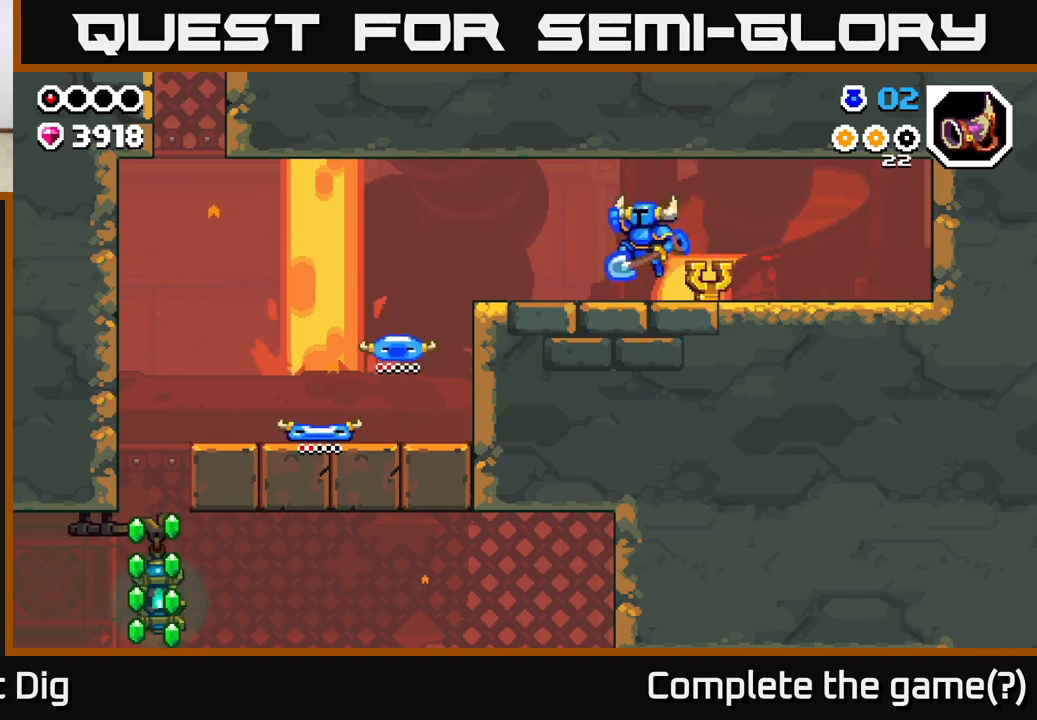
Gameplay with a controller (Xbox layout); each line is a JSON object with the inputs held at the frame after it. "events" lists button and stick changes between this image and that frame as [ms after this image, input, new state], when the widget could be followed in between.
{"buttons": [], "left_stick": "left", "right_stick": "center", "events": [[100, "A", "up"]]}
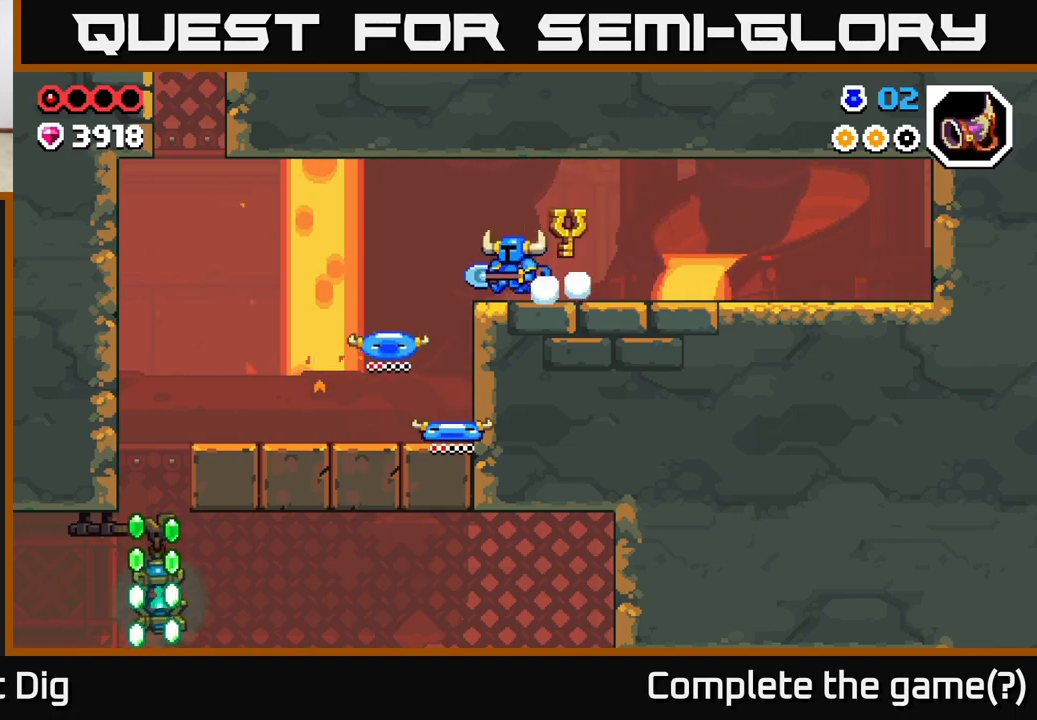
{"buttons": [], "left_stick": "left", "right_stick": "center", "events": []}
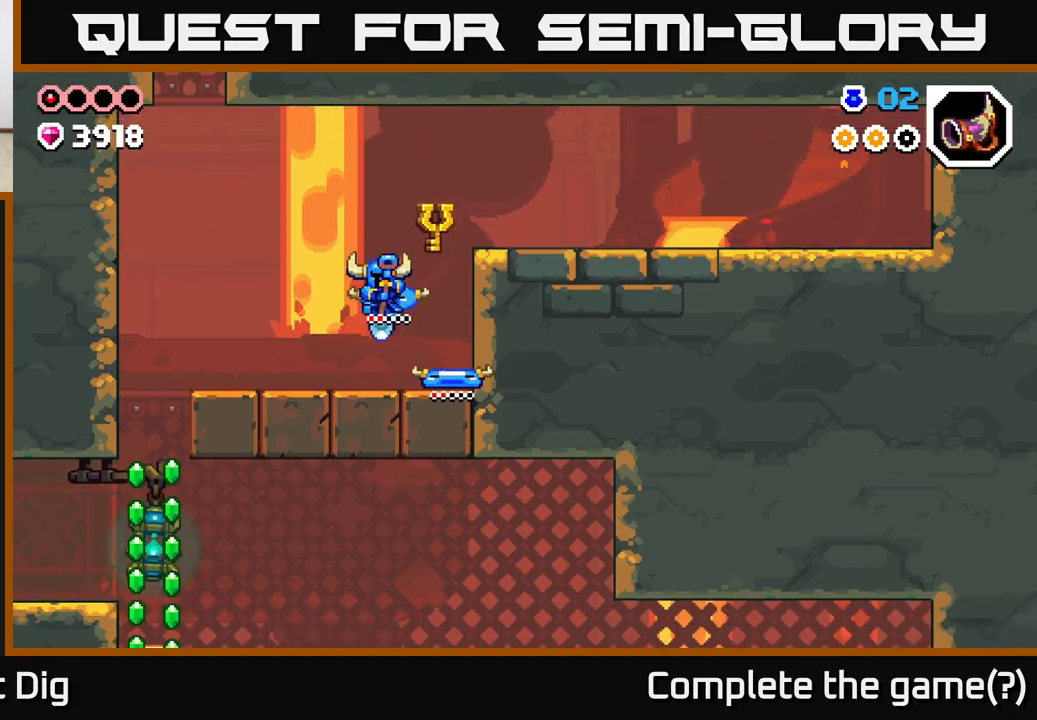
{"buttons": [], "left_stick": "left", "right_stick": "center", "events": [[383, "A", "down"], [433, "A", "up"]]}
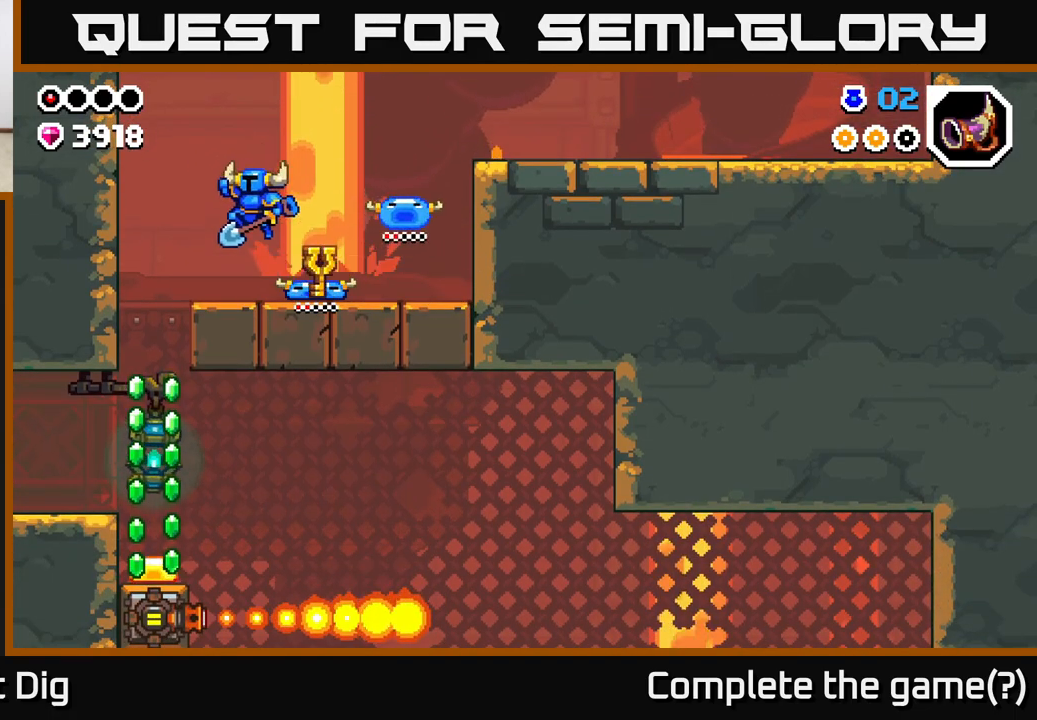
{"buttons": [], "left_stick": "center", "right_stick": "center", "events": [[350, "left_stick", "center"]]}
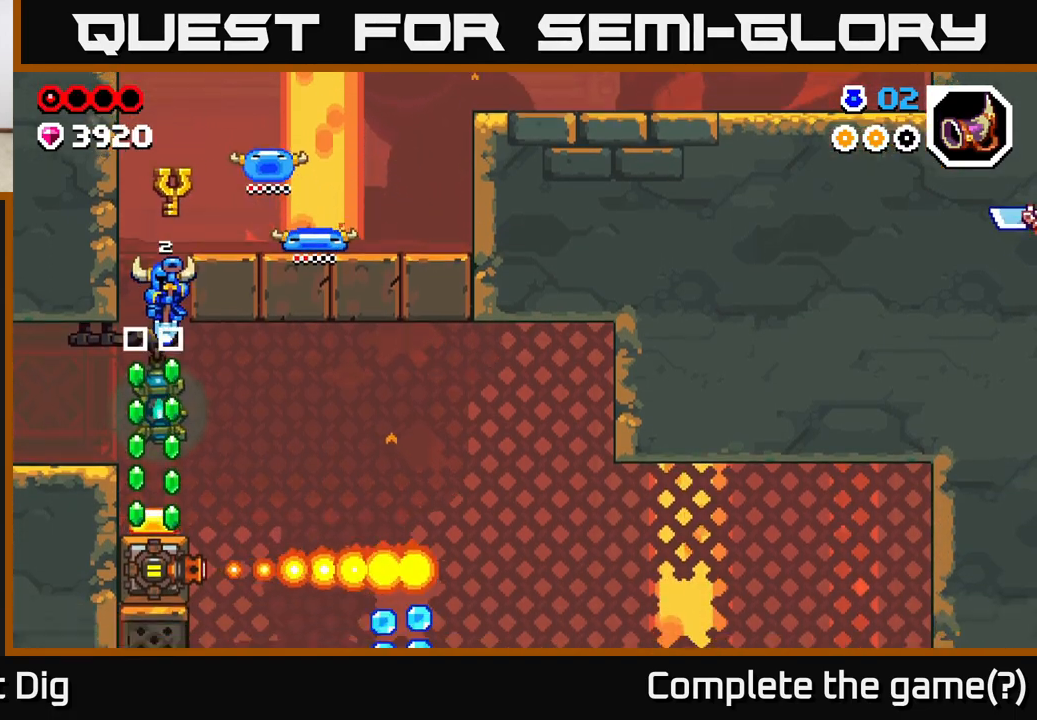
{"buttons": [], "left_stick": "left", "right_stick": "center", "events": [[250, "left_stick", "left"], [400, "A", "down"], [500, "A", "up"]]}
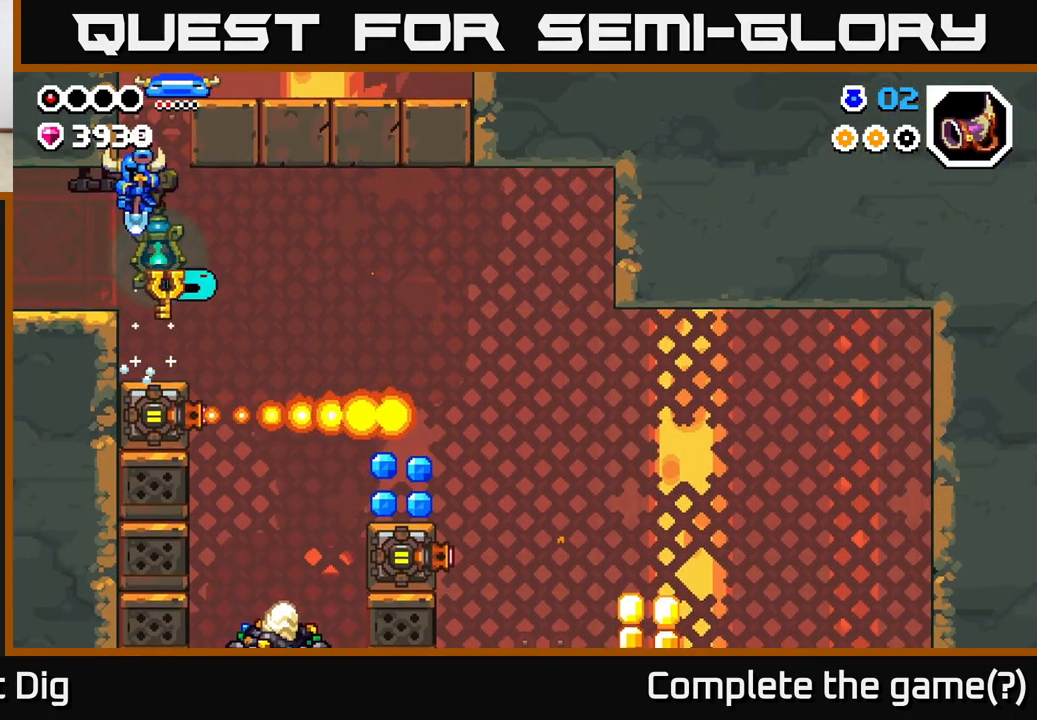
{"buttons": [], "left_stick": "left", "right_stick": "center", "events": []}
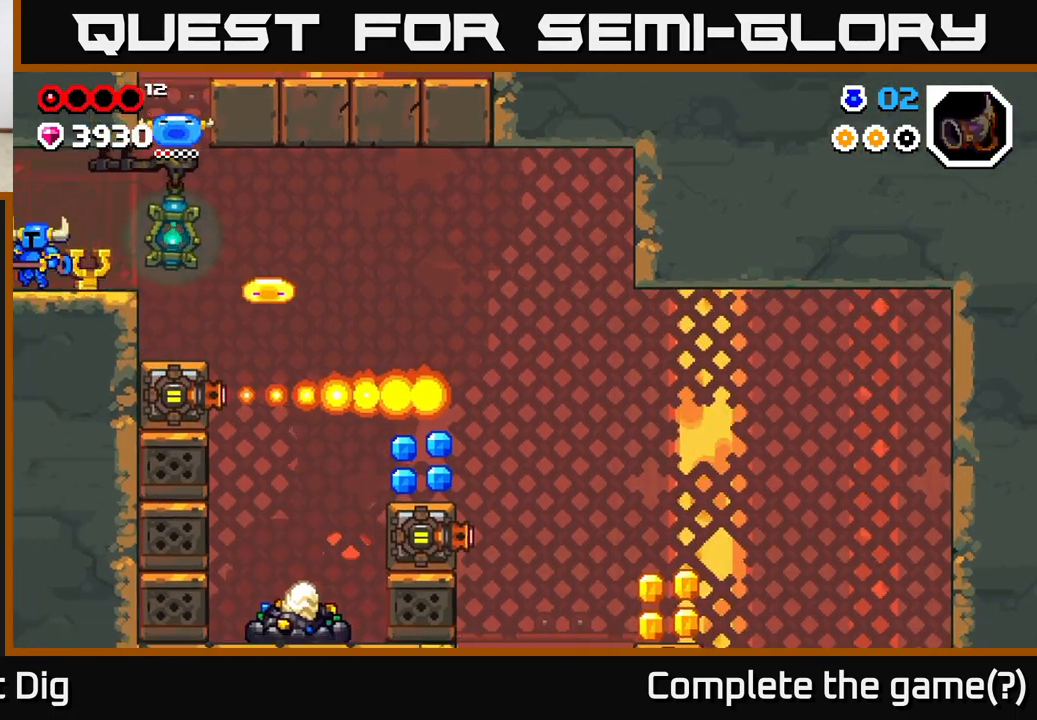
{"buttons": [], "left_stick": "center", "right_stick": "center", "events": [[317, "left_stick", "center"]]}
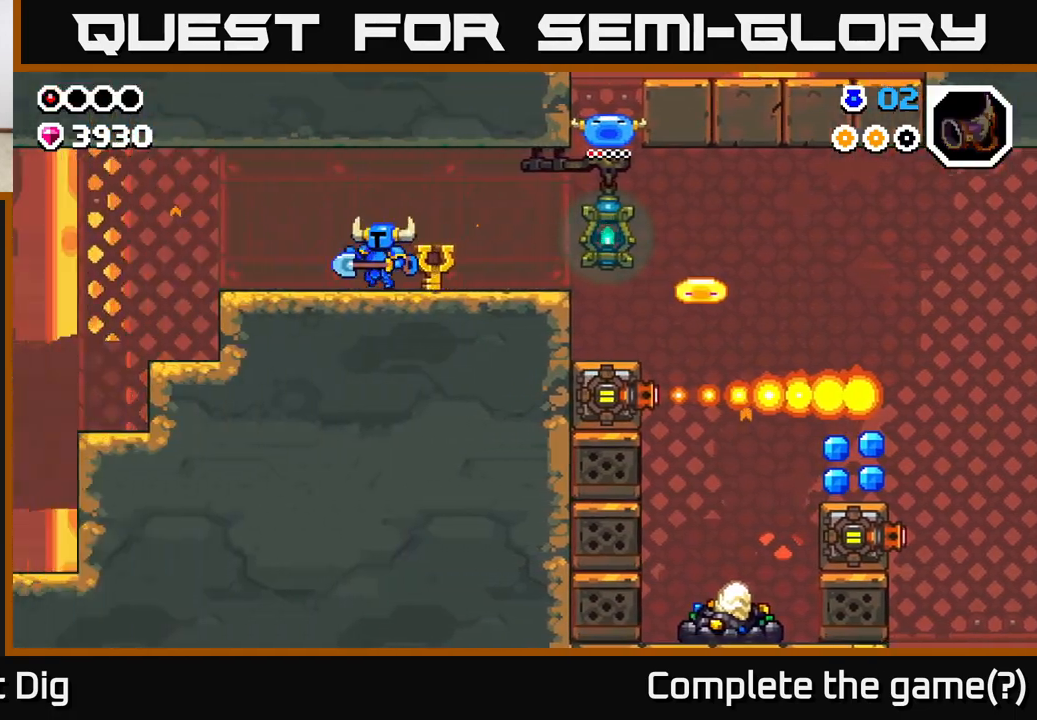
{"buttons": [], "left_stick": "center", "right_stick": "center", "events": []}
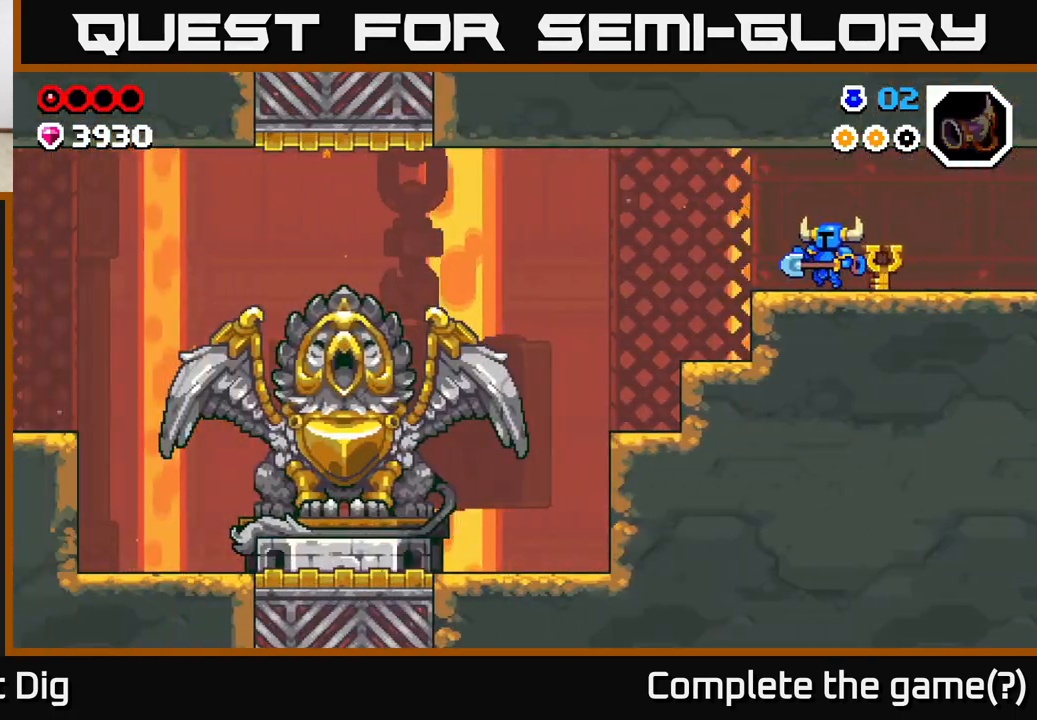
{"buttons": [], "left_stick": "left", "right_stick": "center", "events": [[33, "left_stick", "left"]]}
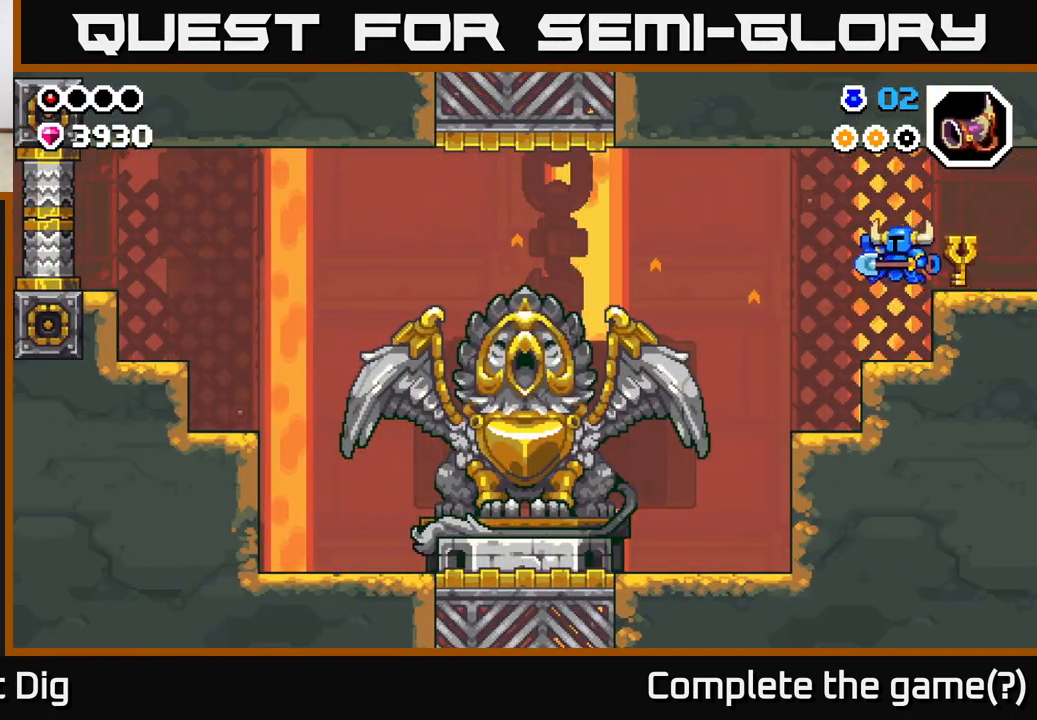
{"buttons": [], "left_stick": "center", "right_stick": "center", "events": [[450, "left_stick", "center"]]}
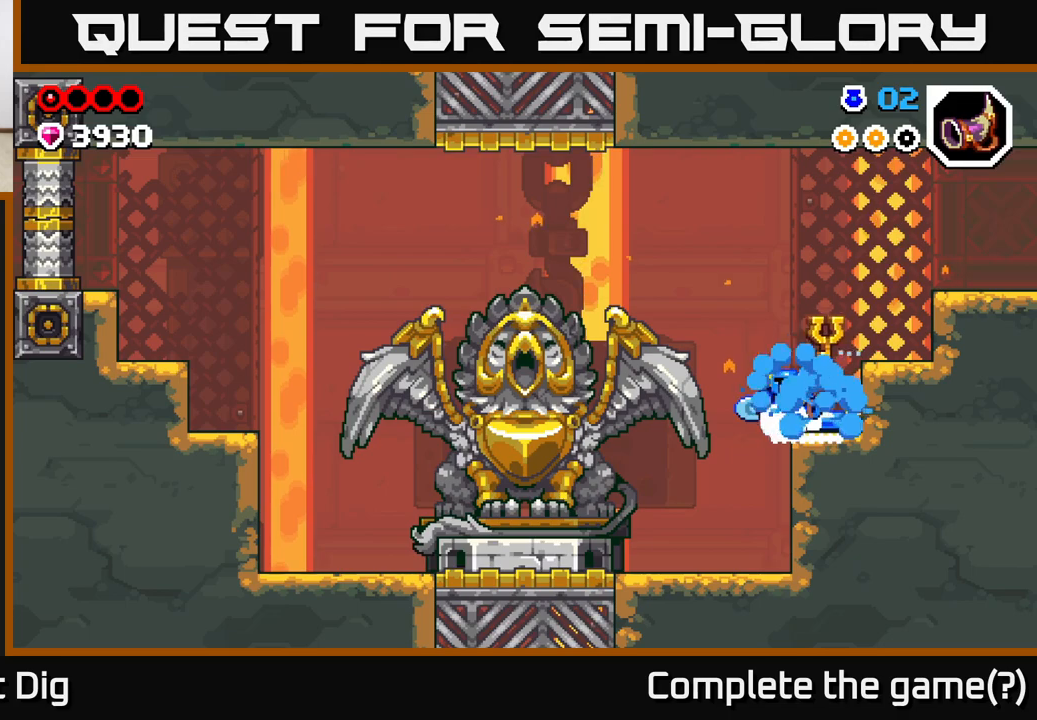
{"buttons": [], "left_stick": "left", "right_stick": "center", "events": [[150, "left_stick", "left"]]}
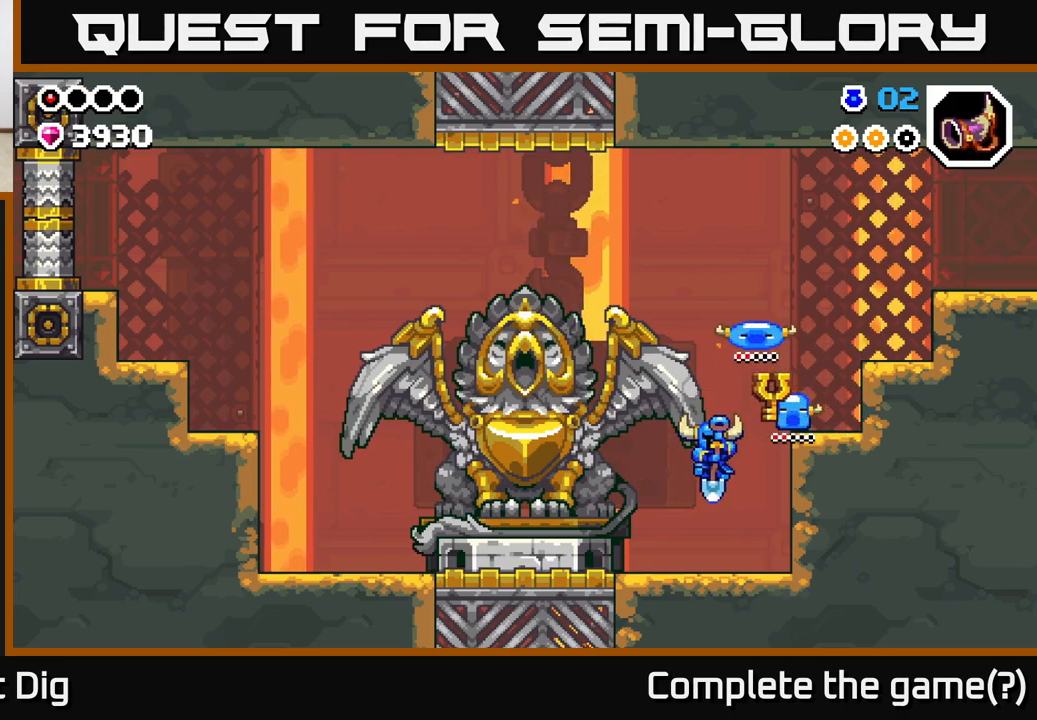
{"buttons": [], "left_stick": "left", "right_stick": "center", "events": []}
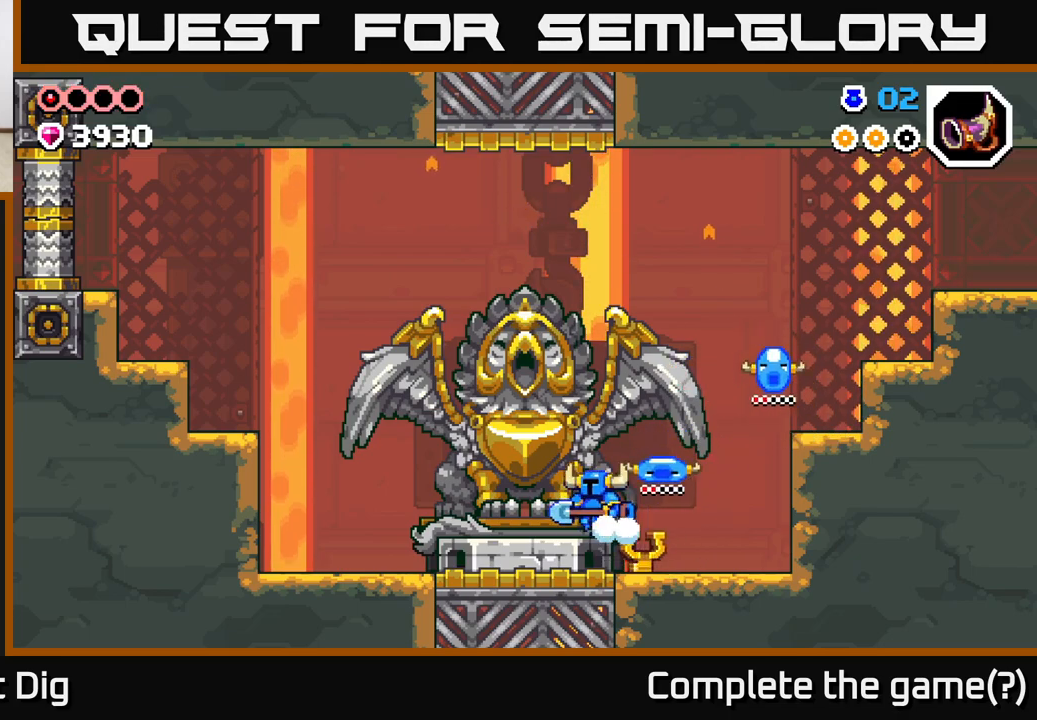
{"buttons": [], "left_stick": "center", "right_stick": "center", "events": [[50, "left_stick", "center"], [333, "left_stick", "left"], [500, "left_stick", "center"]]}
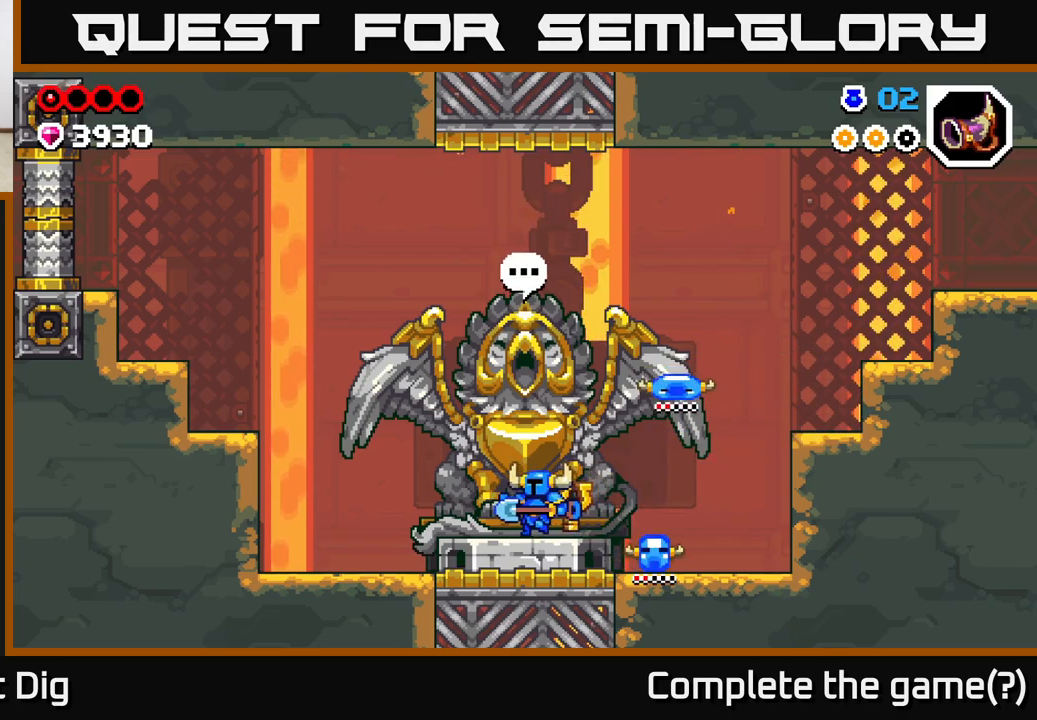
{"buttons": [], "left_stick": "center", "right_stick": "center", "events": [[100, "X", "down"], [150, "X", "up"]]}
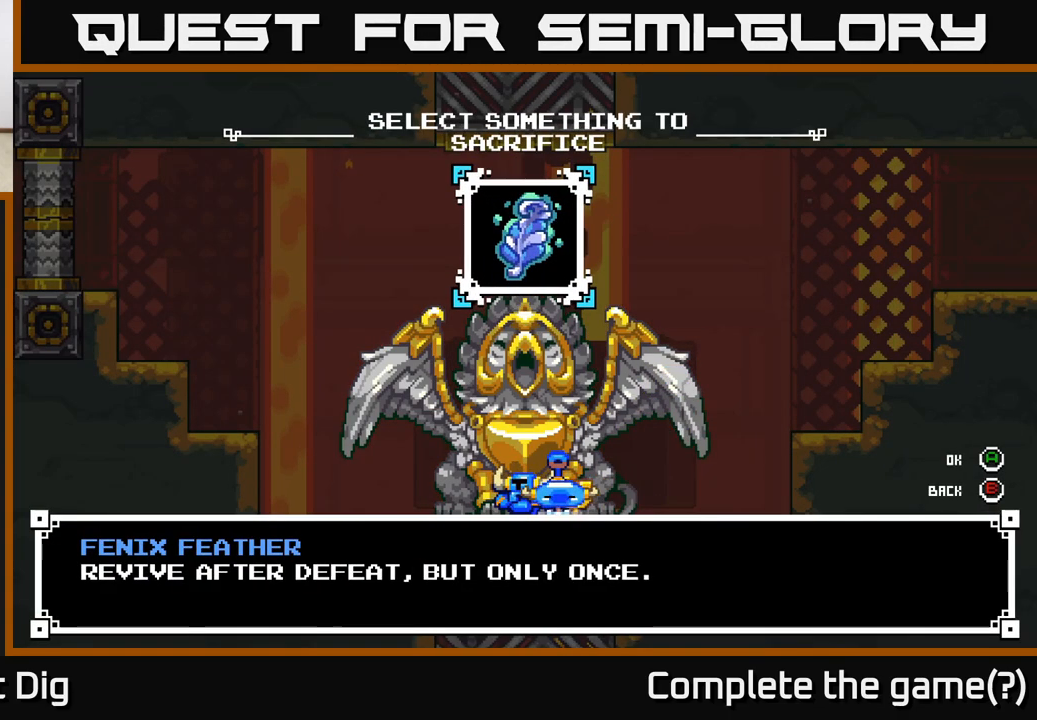
{"buttons": [], "left_stick": "center", "right_stick": "center", "events": []}
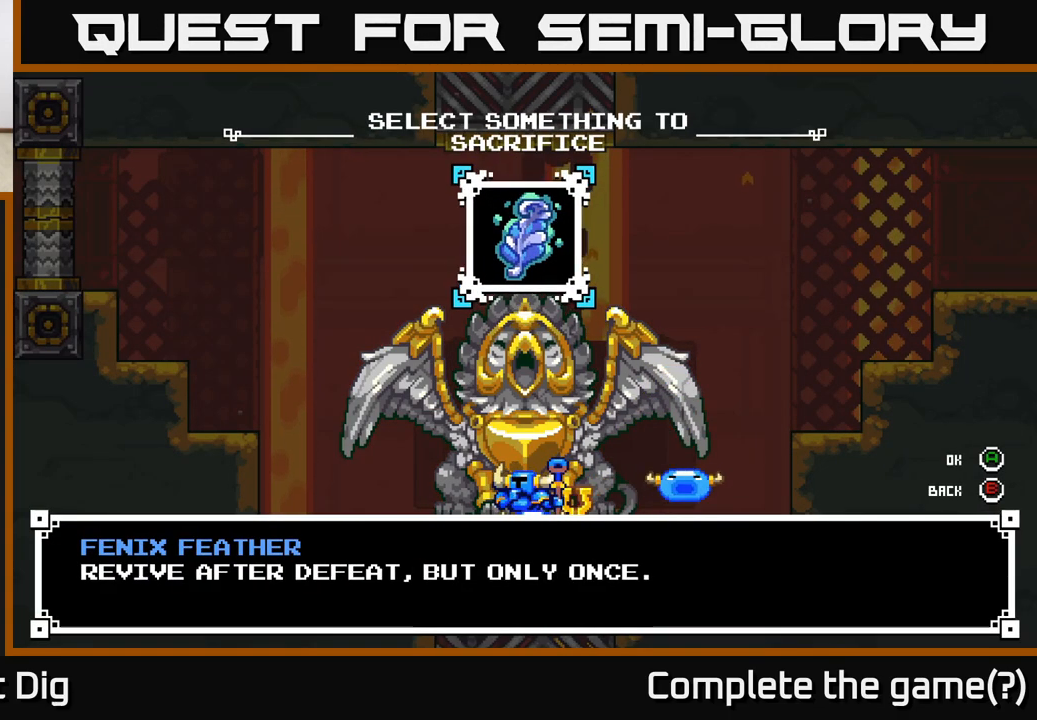
{"buttons": [], "left_stick": "up", "right_stick": "center", "events": [[417, "left_stick", "up"]]}
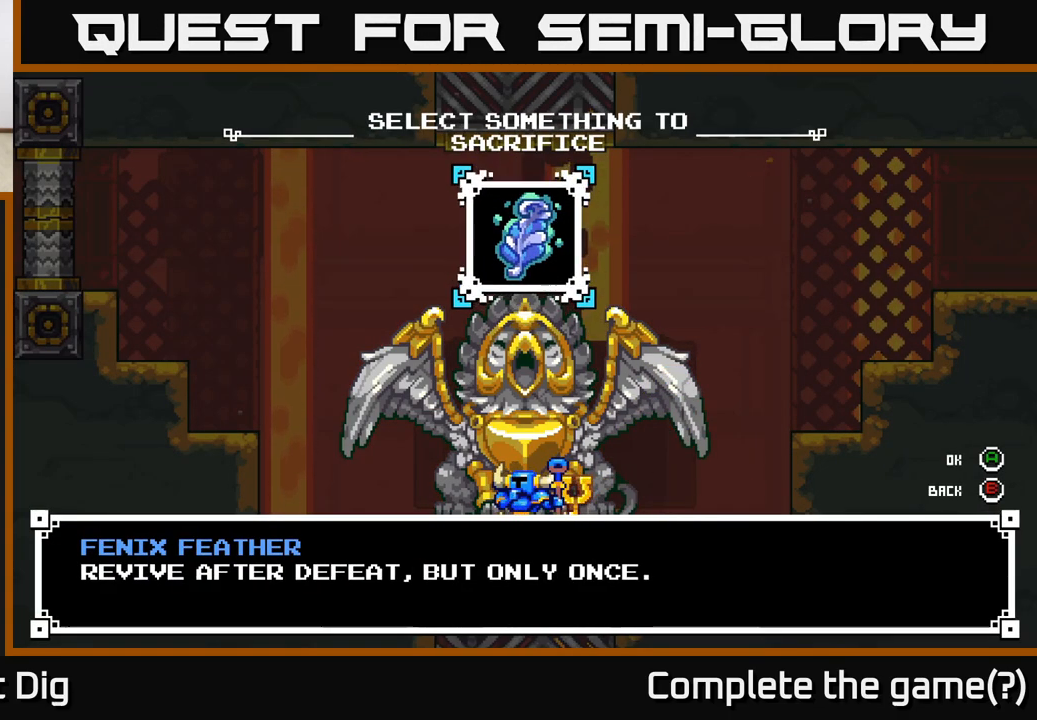
{"buttons": [], "left_stick": "center", "right_stick": "center", "events": [[117, "left_stick", "center"]]}
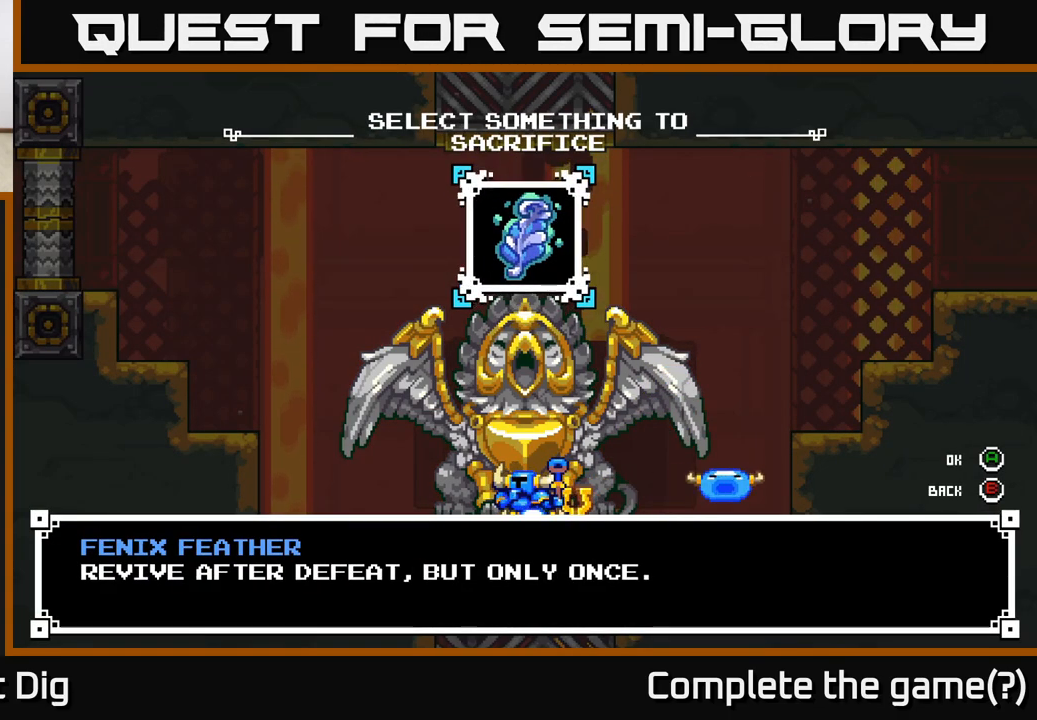
{"buttons": [], "left_stick": "left", "right_stick": "center", "events": [[300, "B", "down"], [367, "B", "up"], [467, "left_stick", "left"]]}
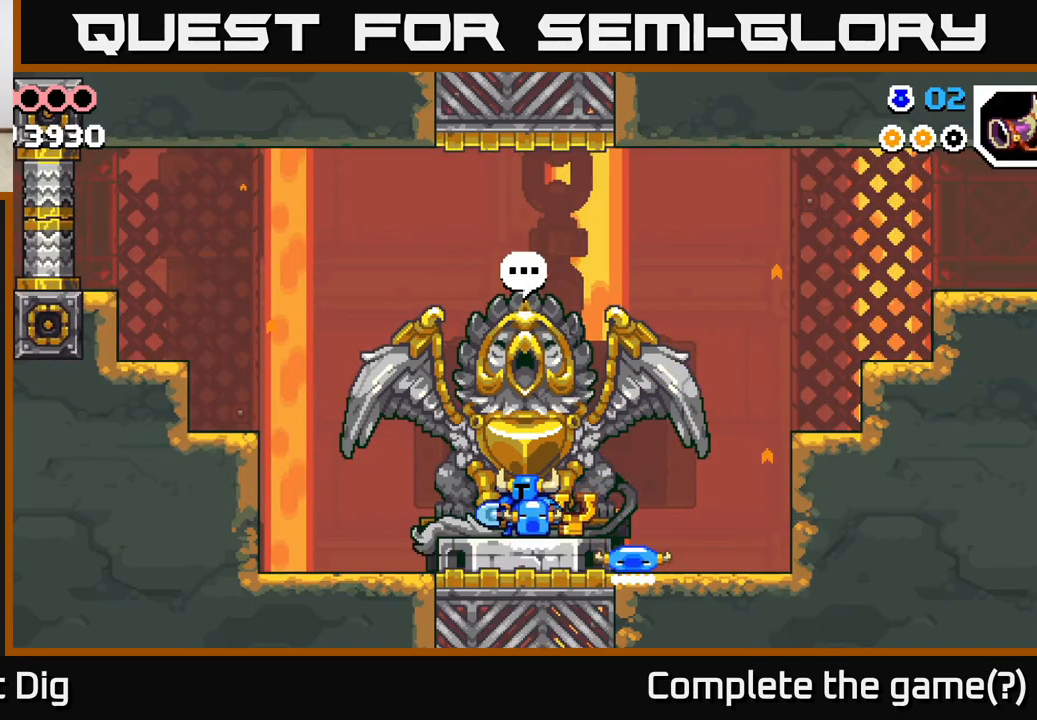
{"buttons": [], "left_stick": "left", "right_stick": "center", "events": []}
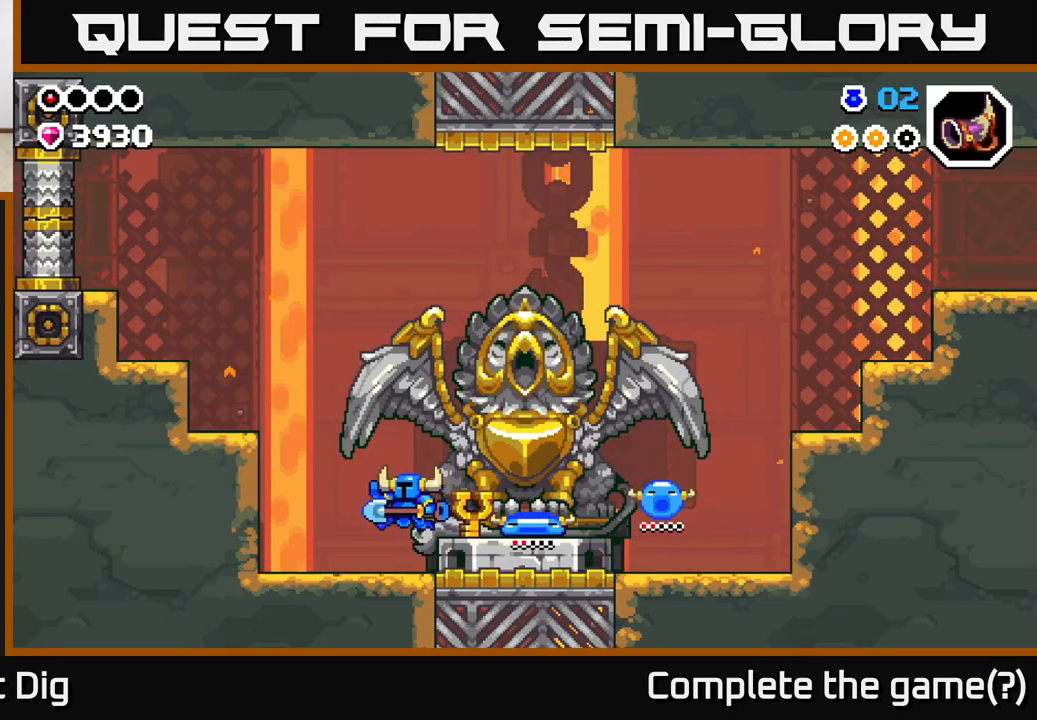
{"buttons": ["A"], "left_stick": "left", "right_stick": "center", "events": [[233, "A", "down"]]}
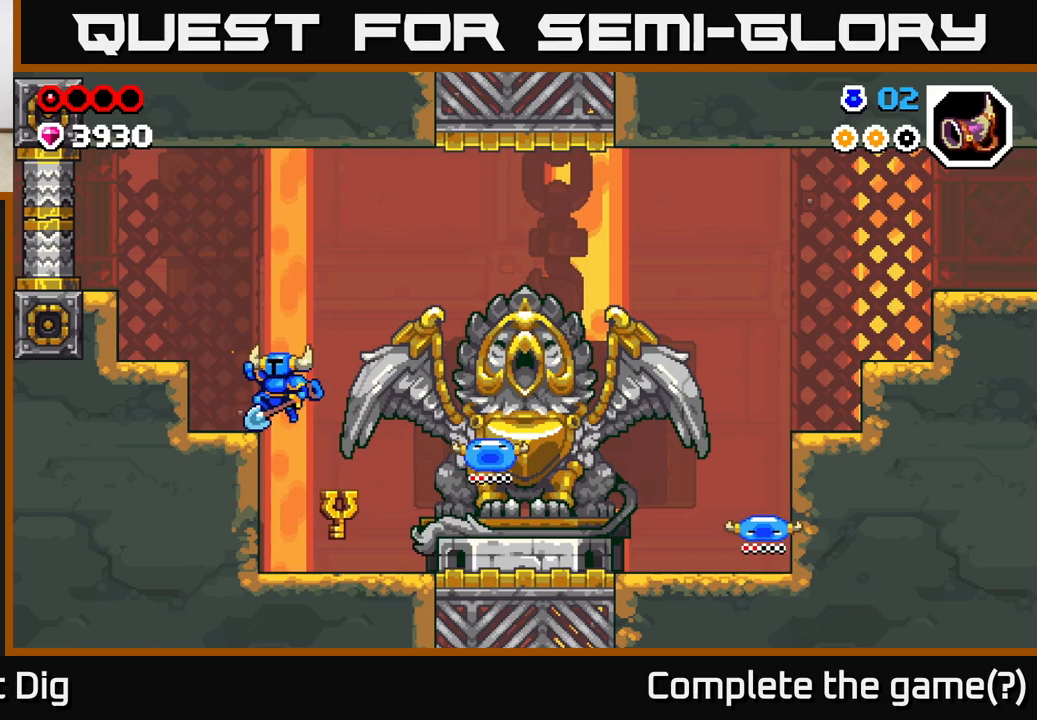
{"buttons": ["A"], "left_stick": "left", "right_stick": "center", "events": [[17, "A", "up"], [250, "A", "down"]]}
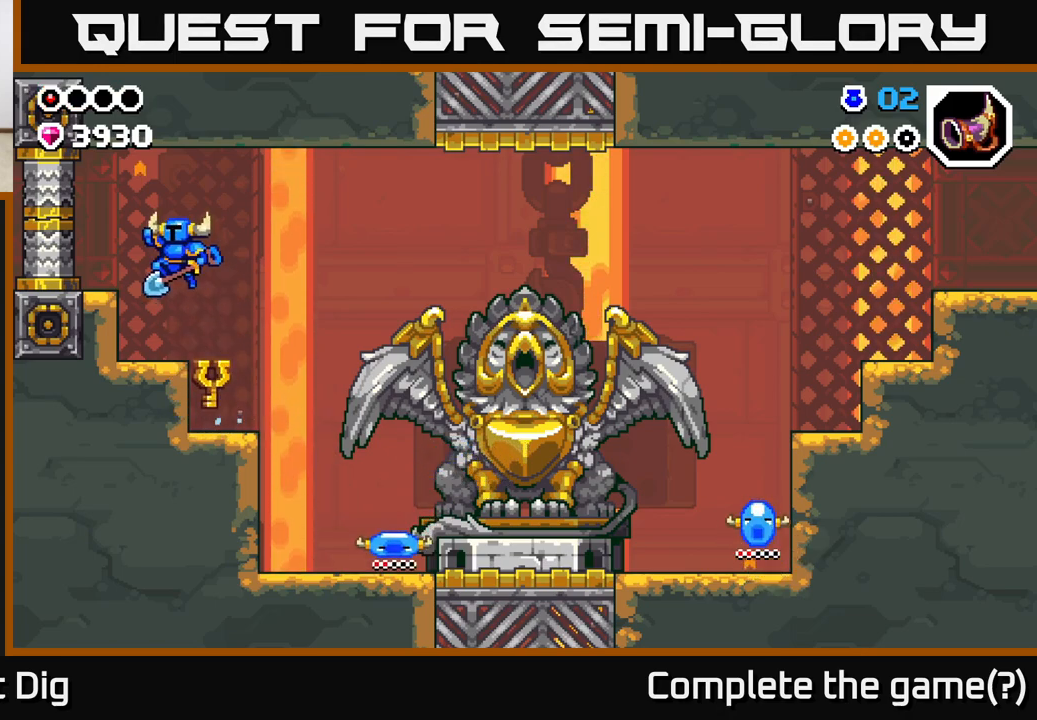
{"buttons": [], "left_stick": "right", "right_stick": "center", "events": [[100, "A", "up"], [150, "left_stick", "right"]]}
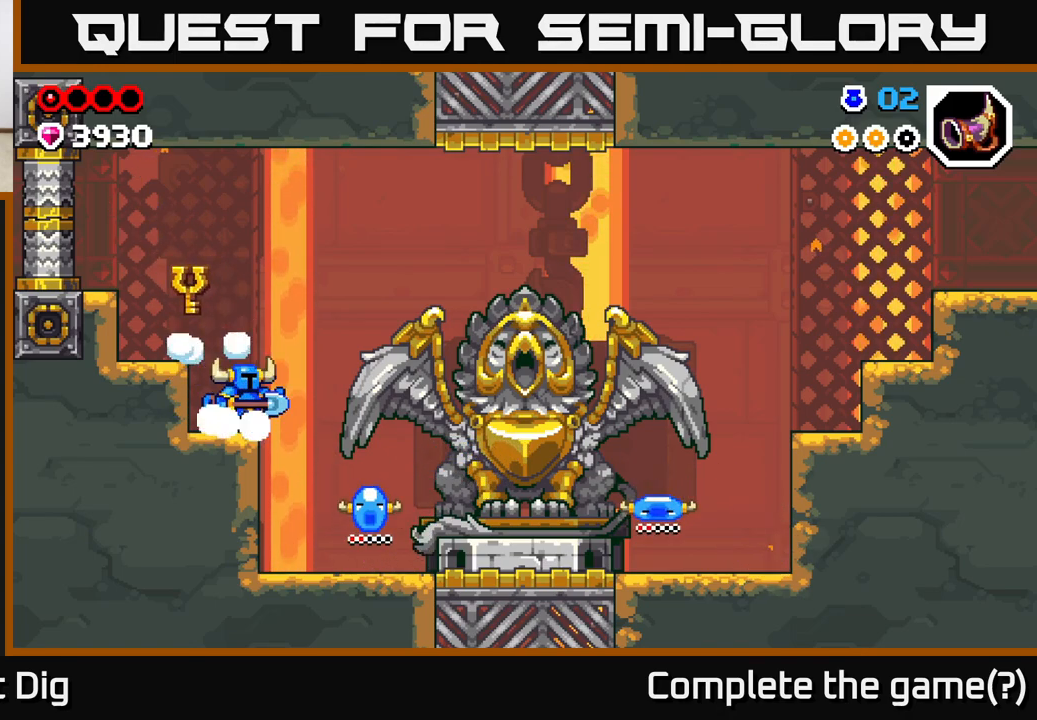
{"buttons": [], "left_stick": "right", "right_stick": "center", "events": []}
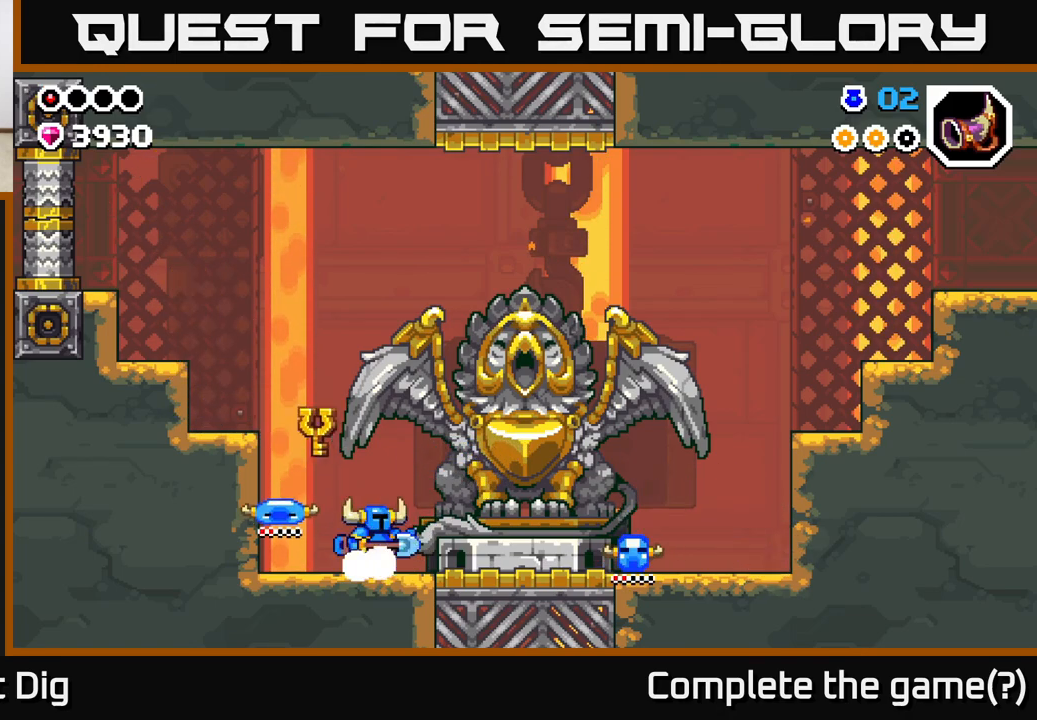
{"buttons": [], "left_stick": "right", "right_stick": "center", "events": [[33, "A", "down"], [183, "A", "up"]]}
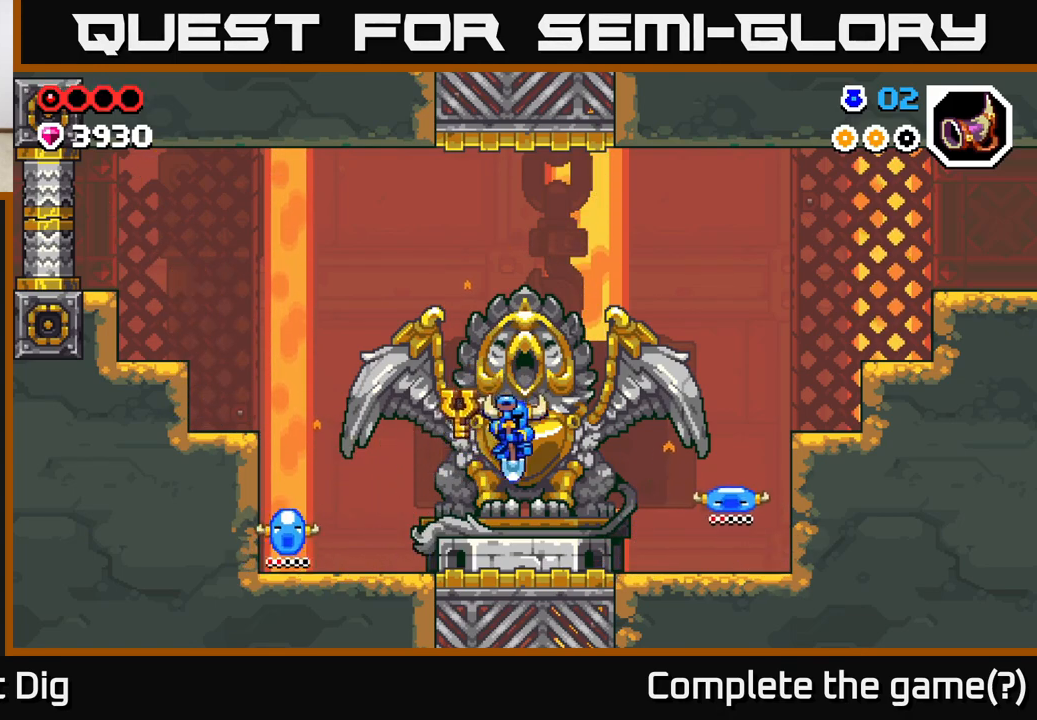
{"buttons": [], "left_stick": "right", "right_stick": "center", "events": []}
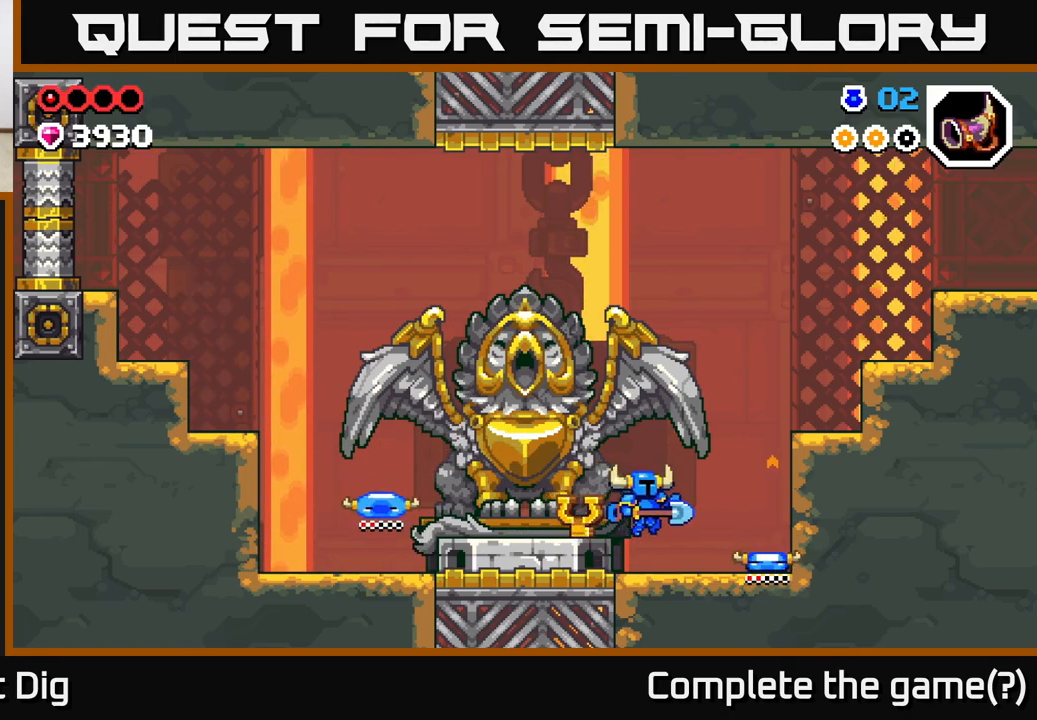
{"buttons": ["A"], "left_stick": "right", "right_stick": "center", "events": [[117, "A", "down"]]}
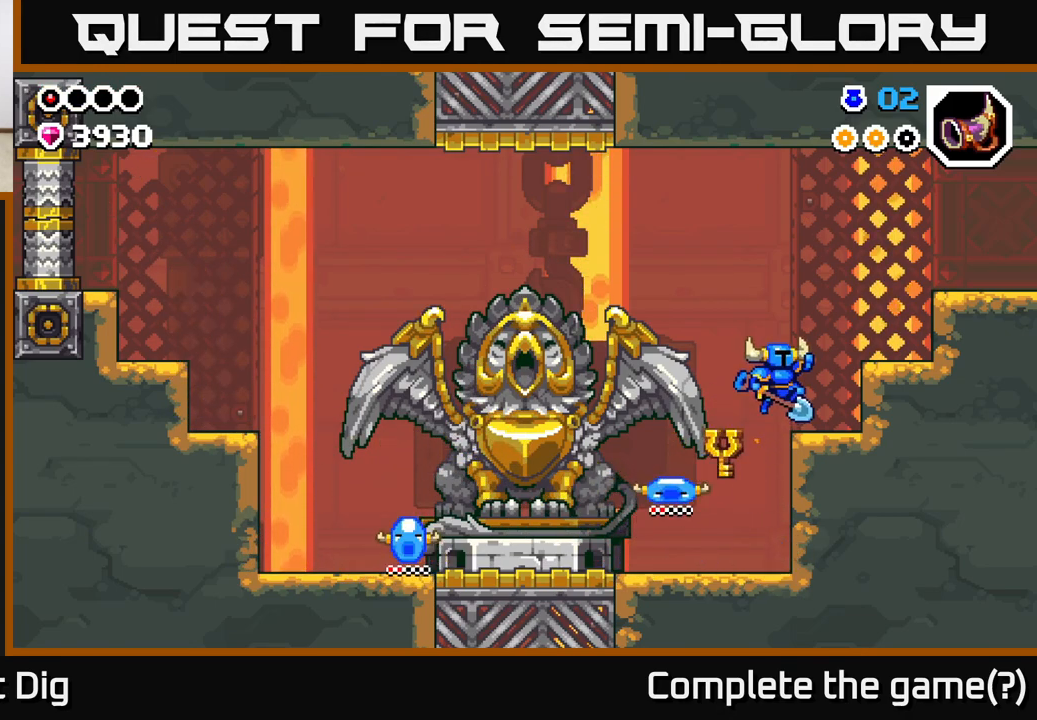
{"buttons": [], "left_stick": "right", "right_stick": "center", "events": [[17, "A", "up"], [183, "A", "down"], [383, "A", "up"]]}
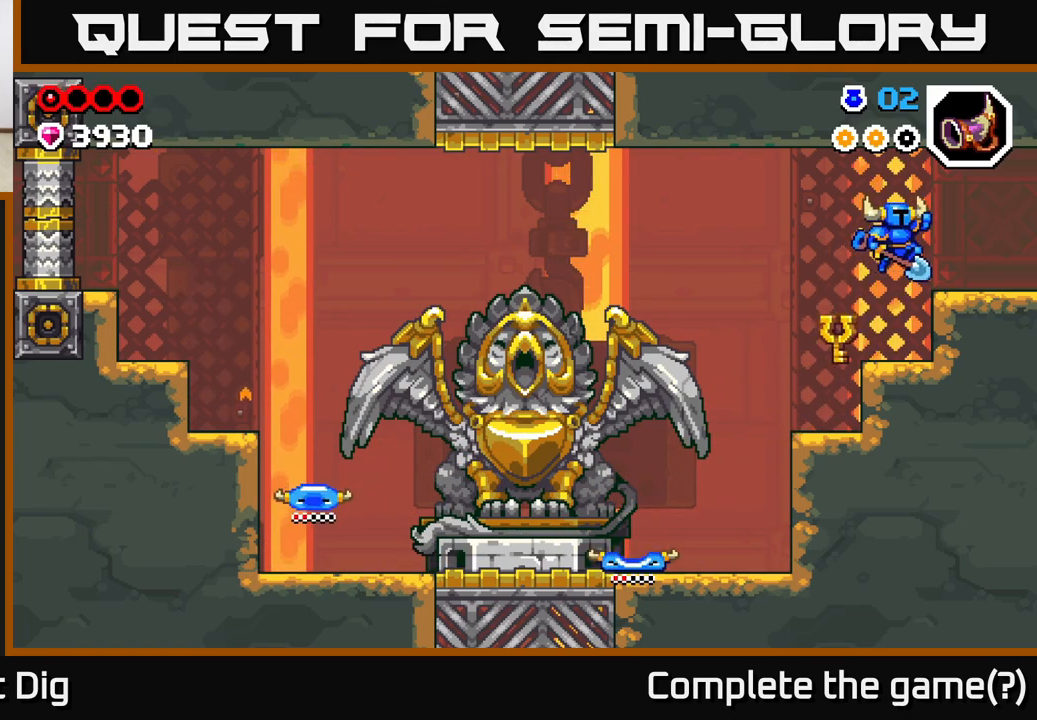
{"buttons": [], "left_stick": "right", "right_stick": "center", "events": []}
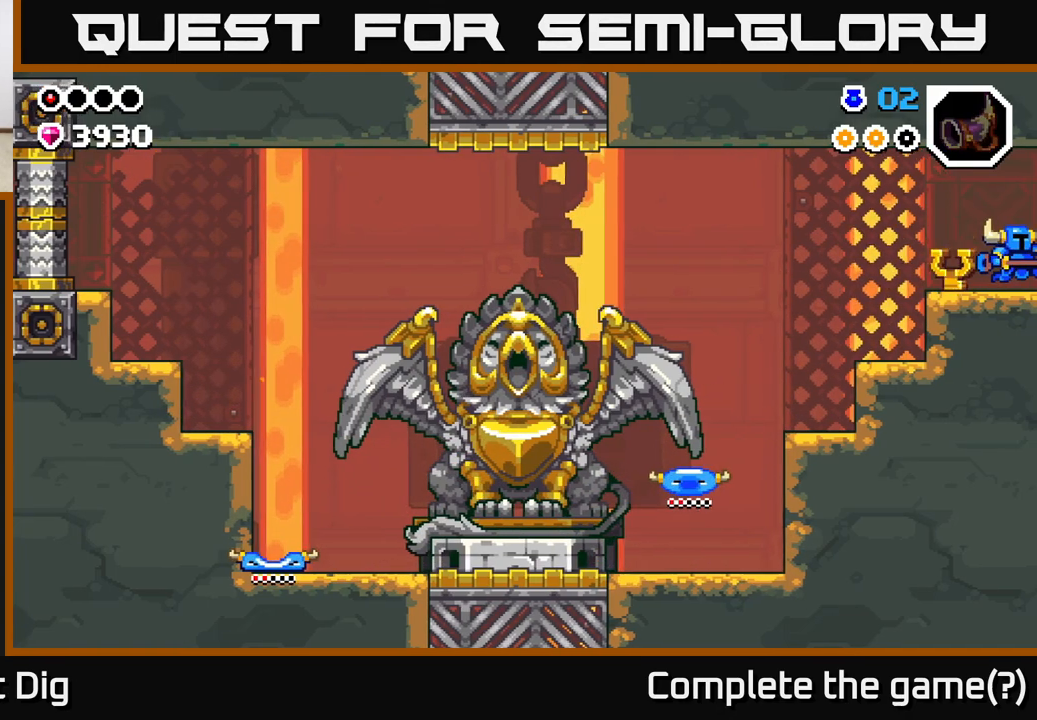
{"buttons": [], "left_stick": "right", "right_stick": "center", "events": [[300, "left_stick", "center"], [467, "left_stick", "right"]]}
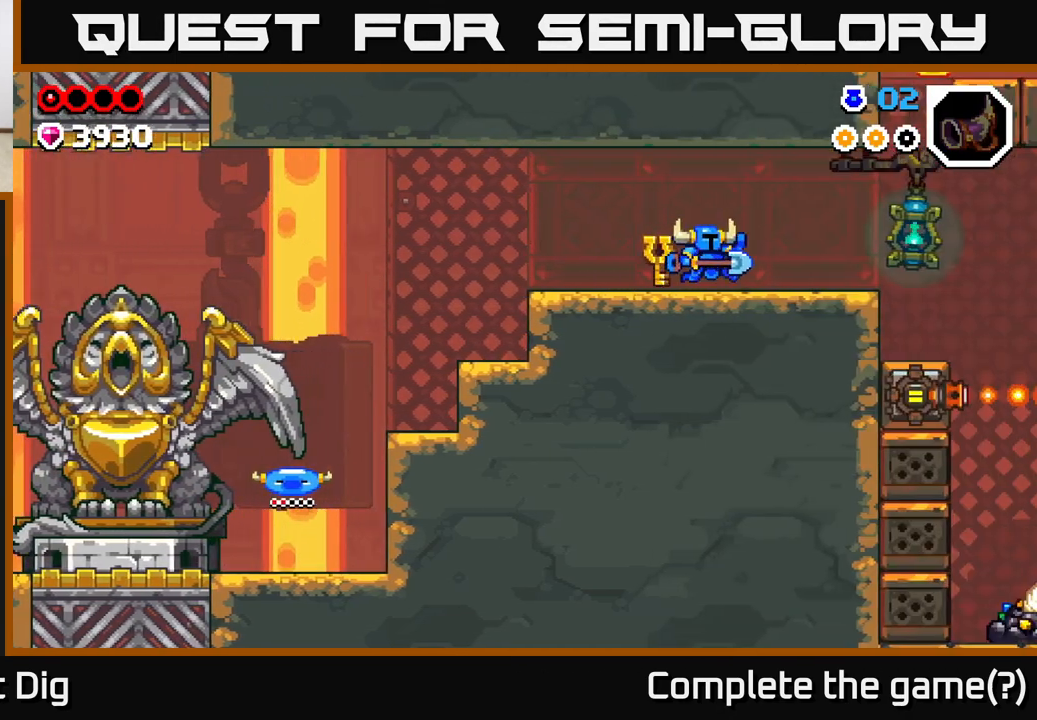
{"buttons": [], "left_stick": "right", "right_stick": "center", "events": [[350, "left_stick", "center"], [500, "left_stick", "right"]]}